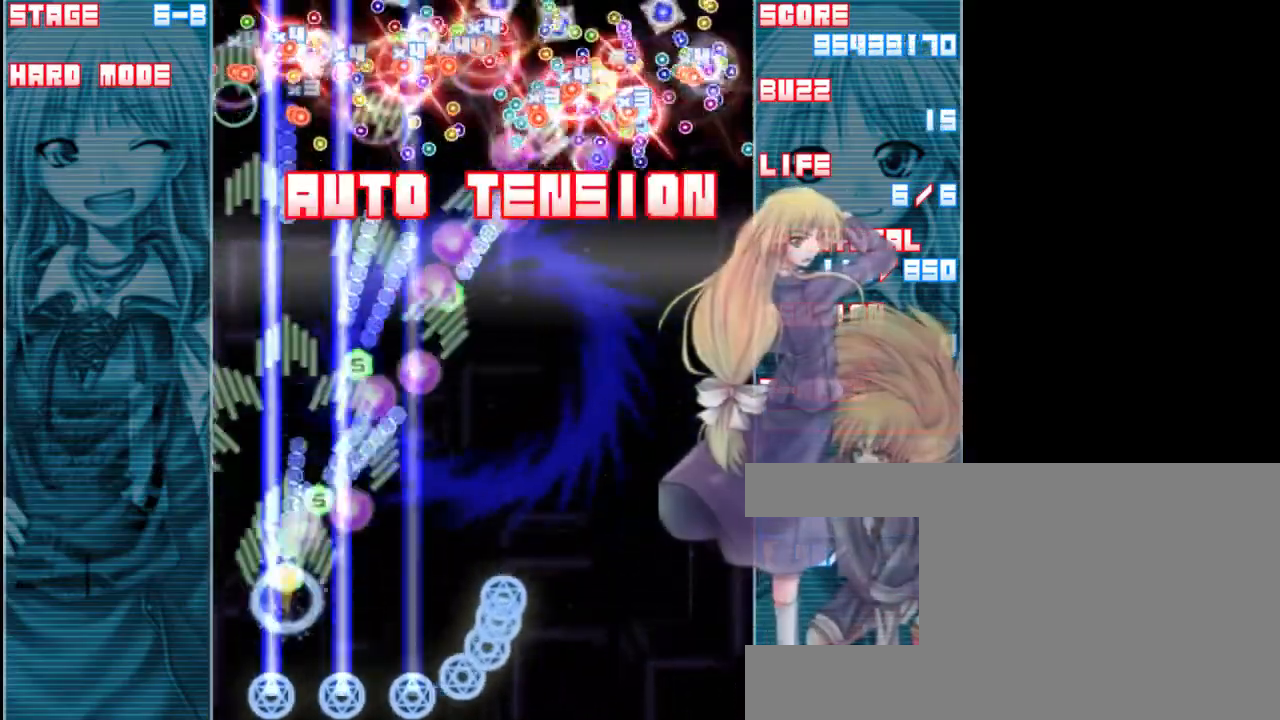
Gameplay with keyboard; each line is a JSON object with the keys held at the frame after it. "events" lists presses ("down") and releases ("up") of "a", "c", "d", "down", "left", "right", "s", "shift", "up", "x" and "z" between this image and that frame as [ms after this image, input, new state], when the widget could be followed in between. No other keys are recorded. Mouse input is not recorded.
{"keys": ["shift", "z"], "events": [[83, "down", "up"], [117, "shift", "down"], [217, "right", "down"], [317, "right", "up"]]}
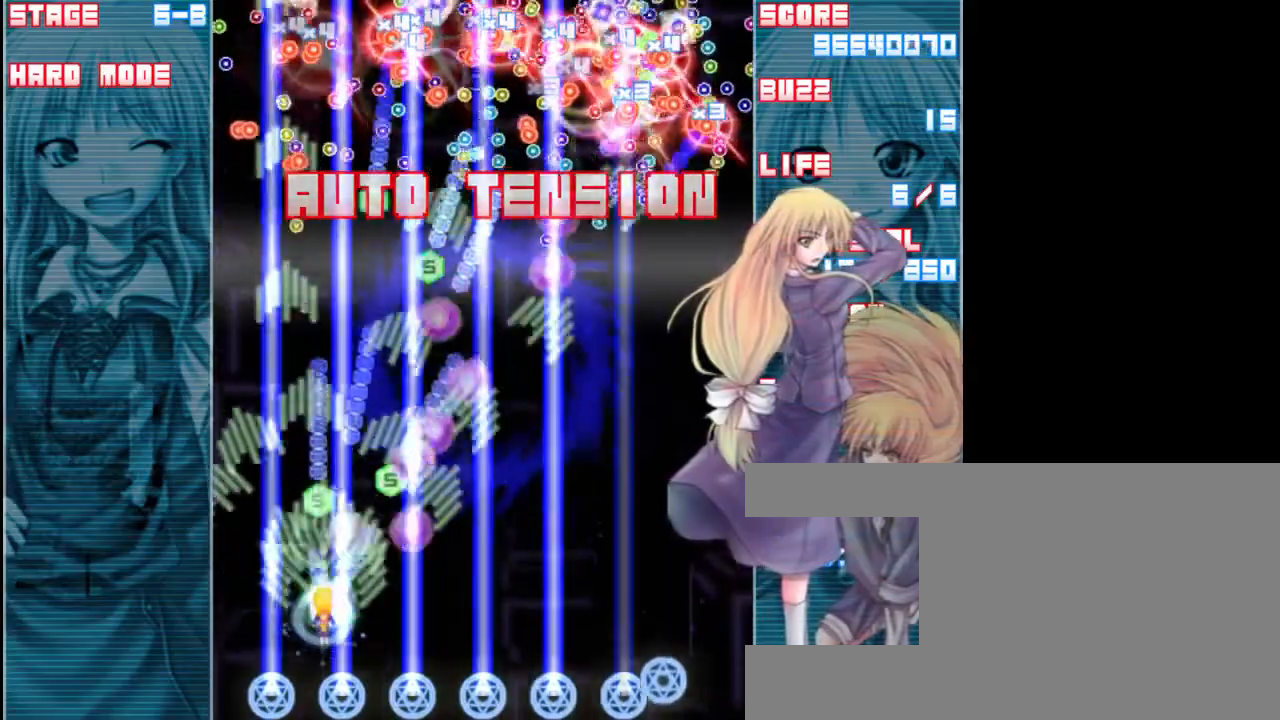
{"keys": ["shift", "z"], "events": [[217, "down", "down"], [350, "down", "up"]]}
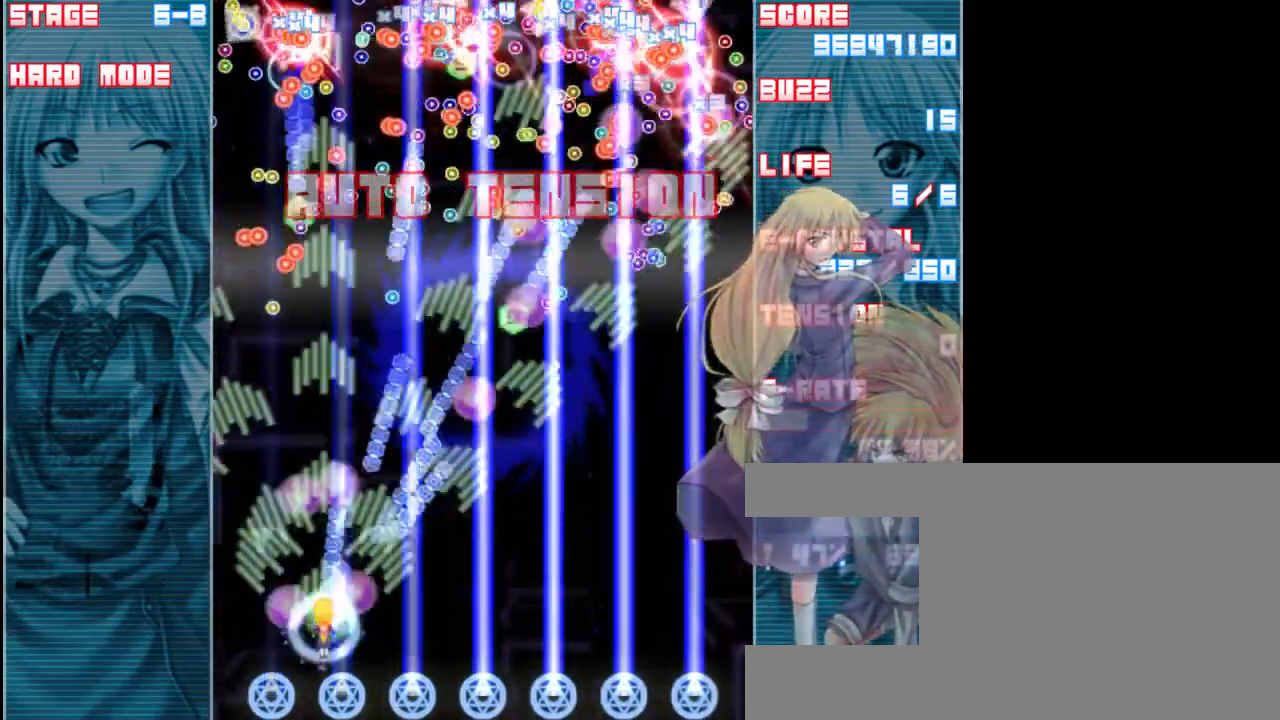
{"keys": ["shift", "z"], "events": [[217, "right", "down"], [283, "down", "down"], [350, "right", "up"], [417, "down", "up"]]}
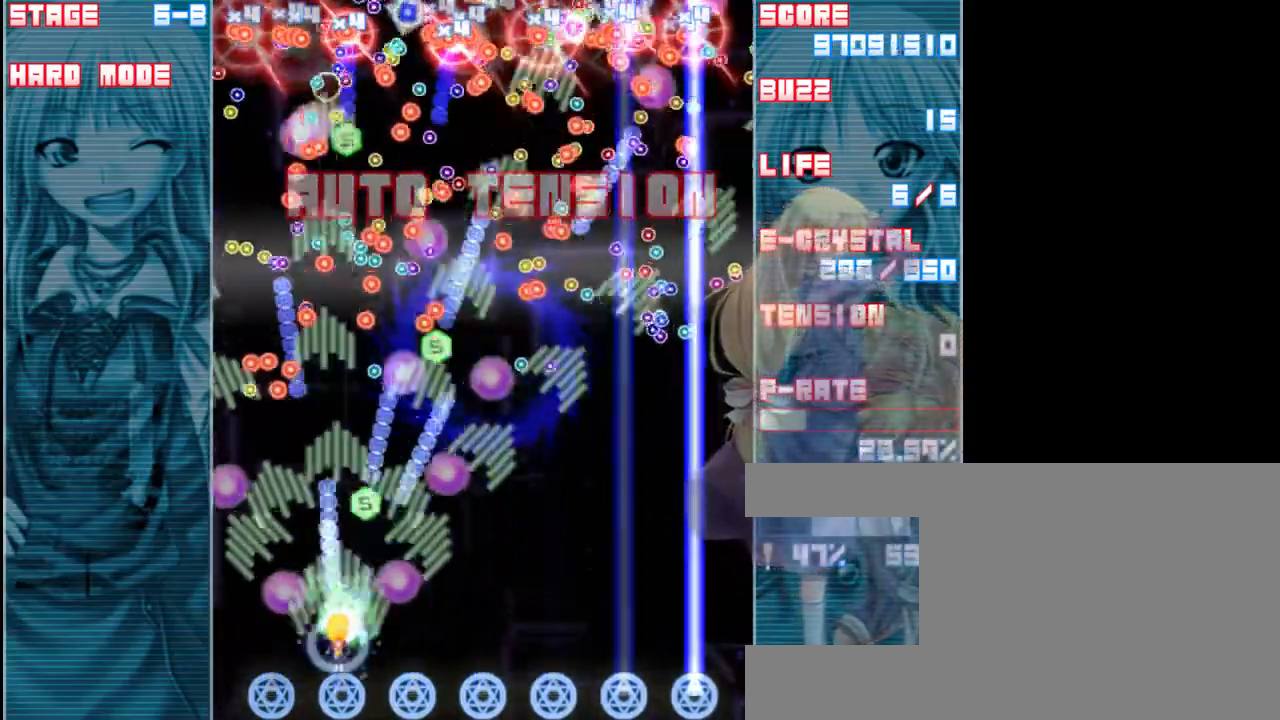
{"keys": ["right", "shift", "z"], "events": [[417, "right", "down"]]}
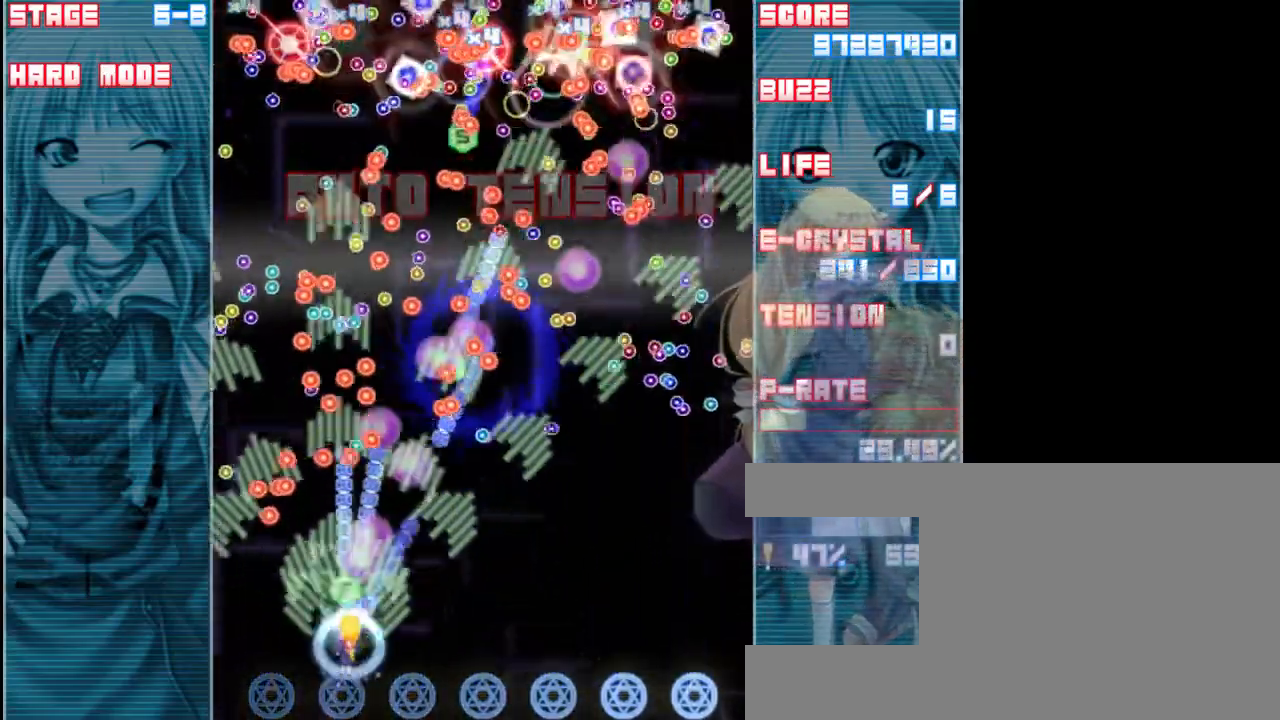
{"keys": ["right", "shift", "z"], "events": [[17, "right", "up"], [183, "right", "down"], [317, "right", "up"], [450, "right", "down"]]}
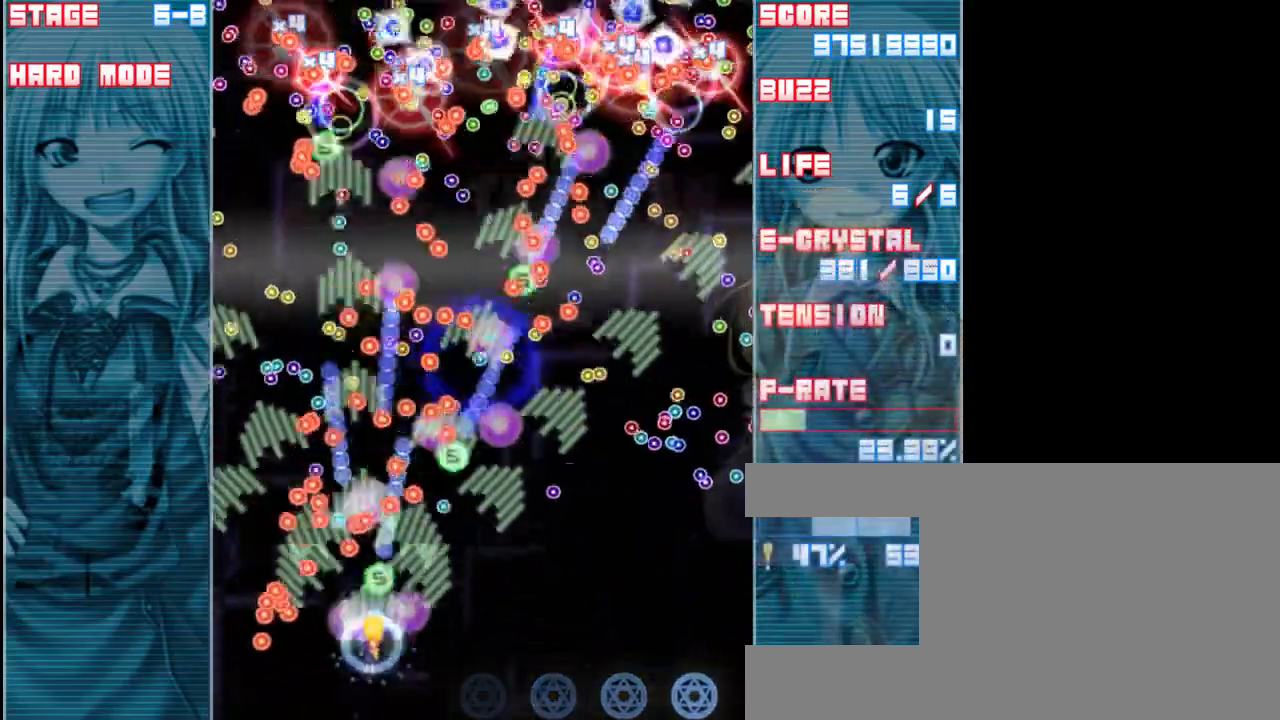
{"keys": ["right", "shift", "z"], "events": [[150, "right", "up"], [250, "right", "down"], [383, "right", "up"], [483, "right", "down"]]}
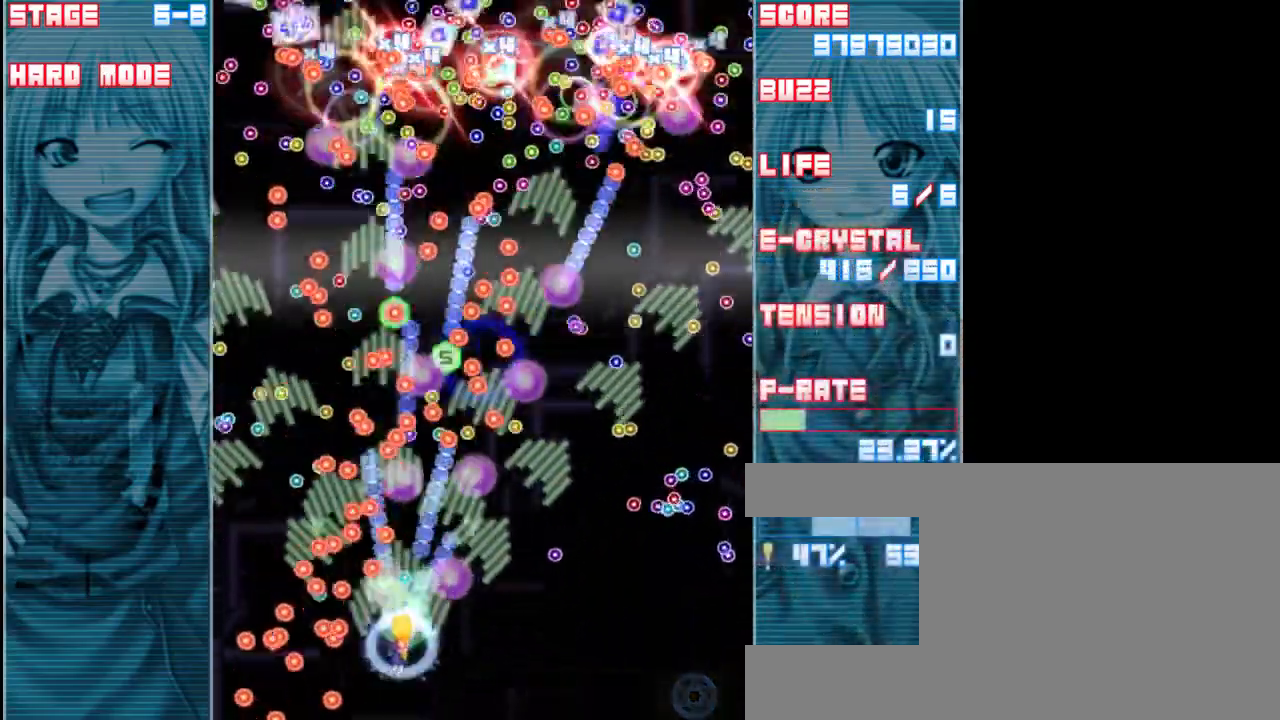
{"keys": ["right", "shift", "z"], "events": [[117, "right", "up"], [183, "right", "down"], [317, "right", "up"], [383, "right", "down"]]}
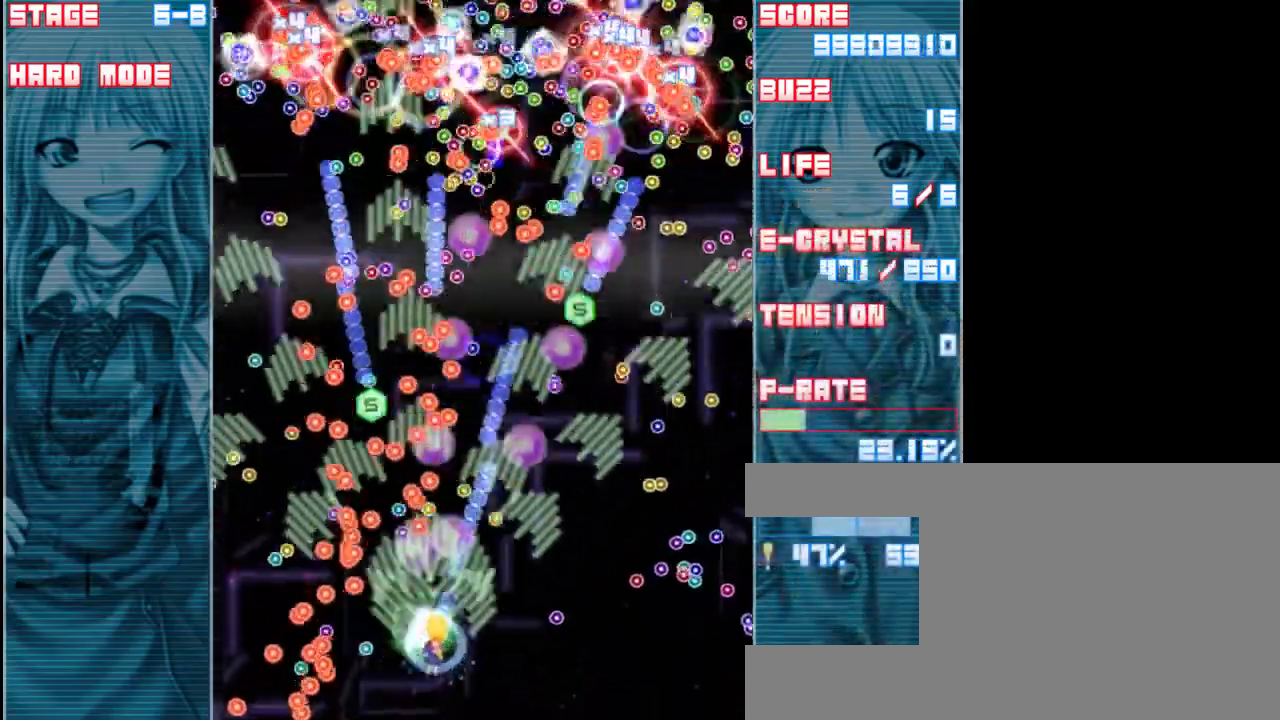
{"keys": ["shift", "up", "z"], "events": [[17, "right", "up"], [350, "up", "down"]]}
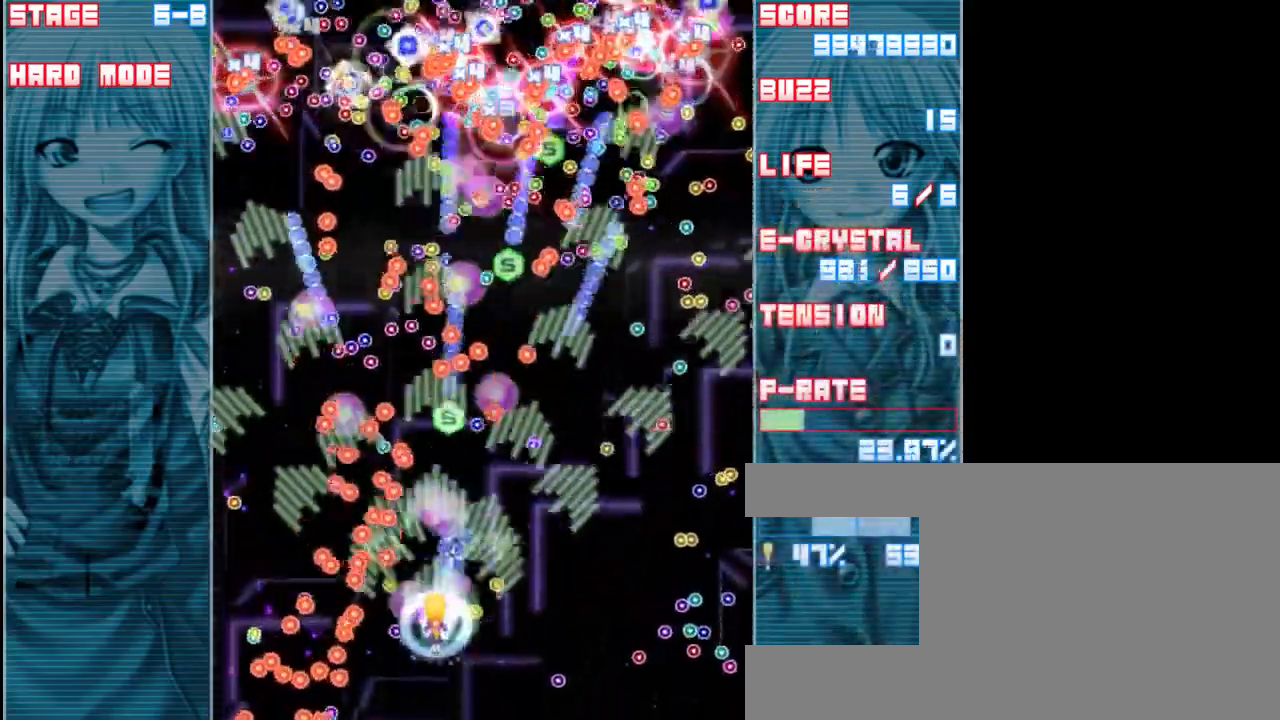
{"keys": ["right", "shift", "z"], "events": [[50, "up", "up"], [150, "right", "down"], [283, "down", "down"], [283, "right", "up"], [417, "down", "up"], [483, "right", "down"]]}
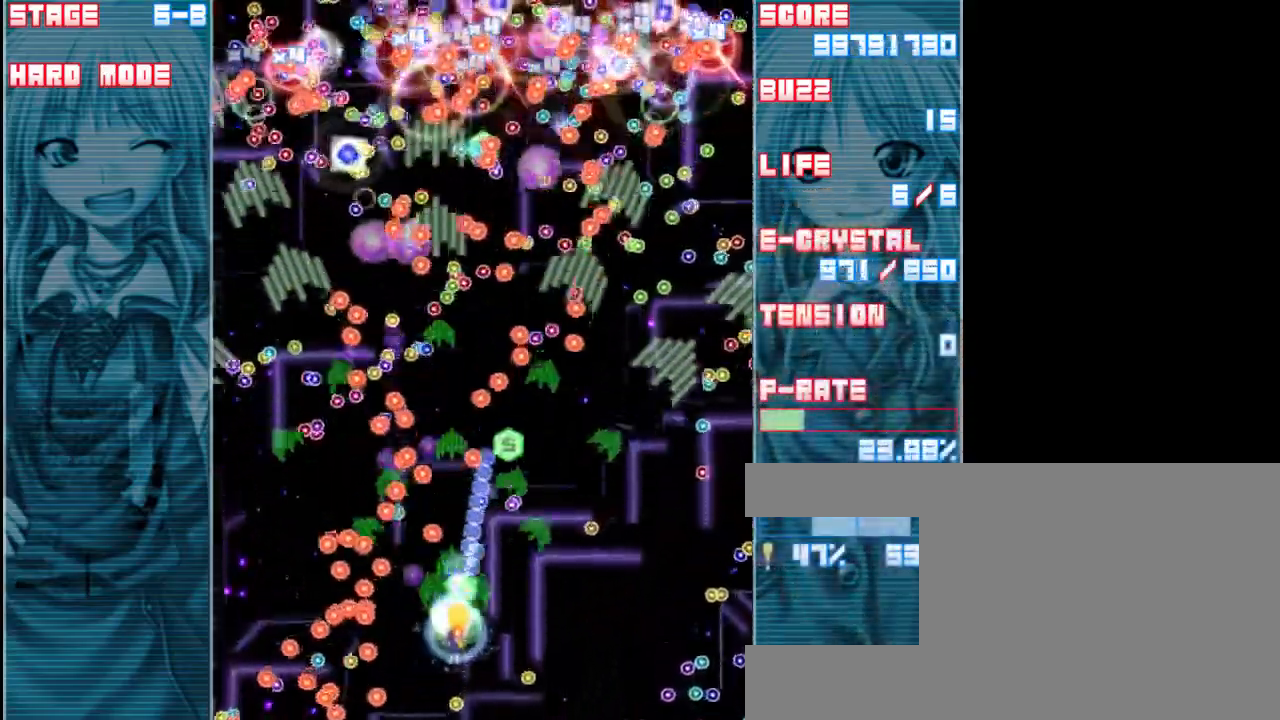
{"keys": ["right", "shift", "z"], "events": [[183, "right", "up"], [250, "down", "down"], [383, "down", "up"], [450, "right", "down"]]}
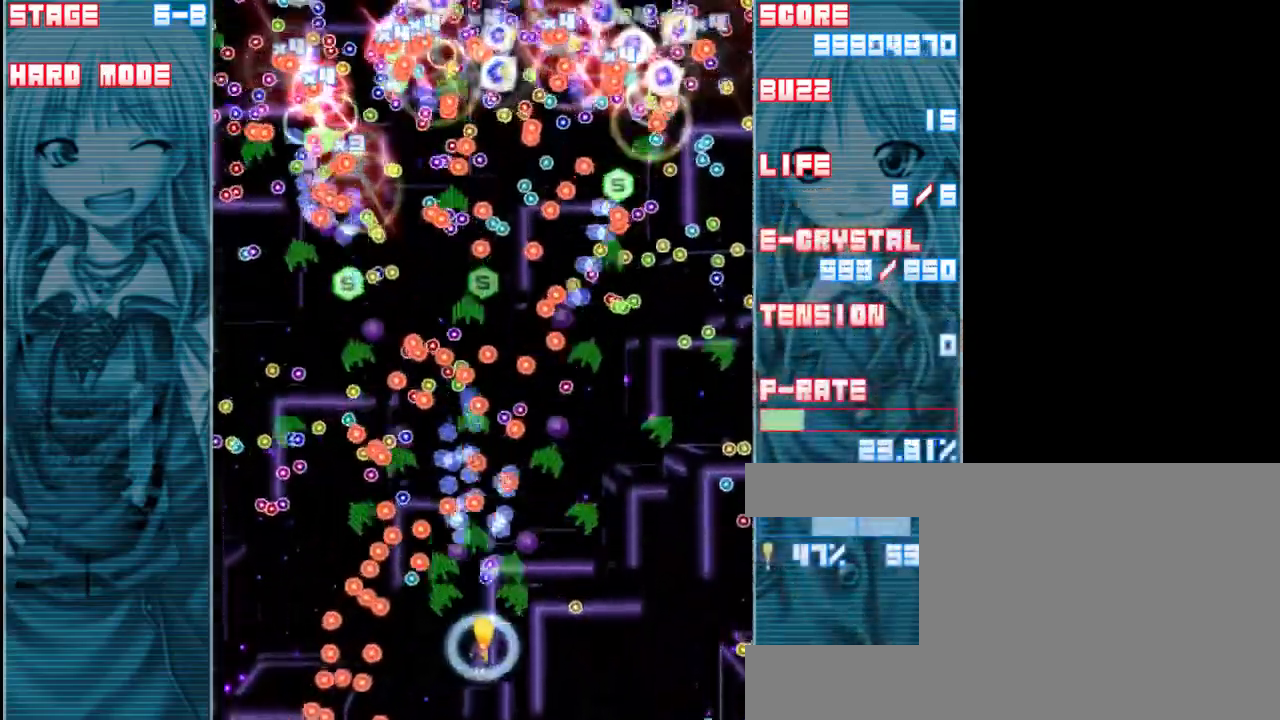
{"keys": ["shift", "z"], "events": [[317, "right", "up"], [317, "up", "down"], [450, "up", "up"]]}
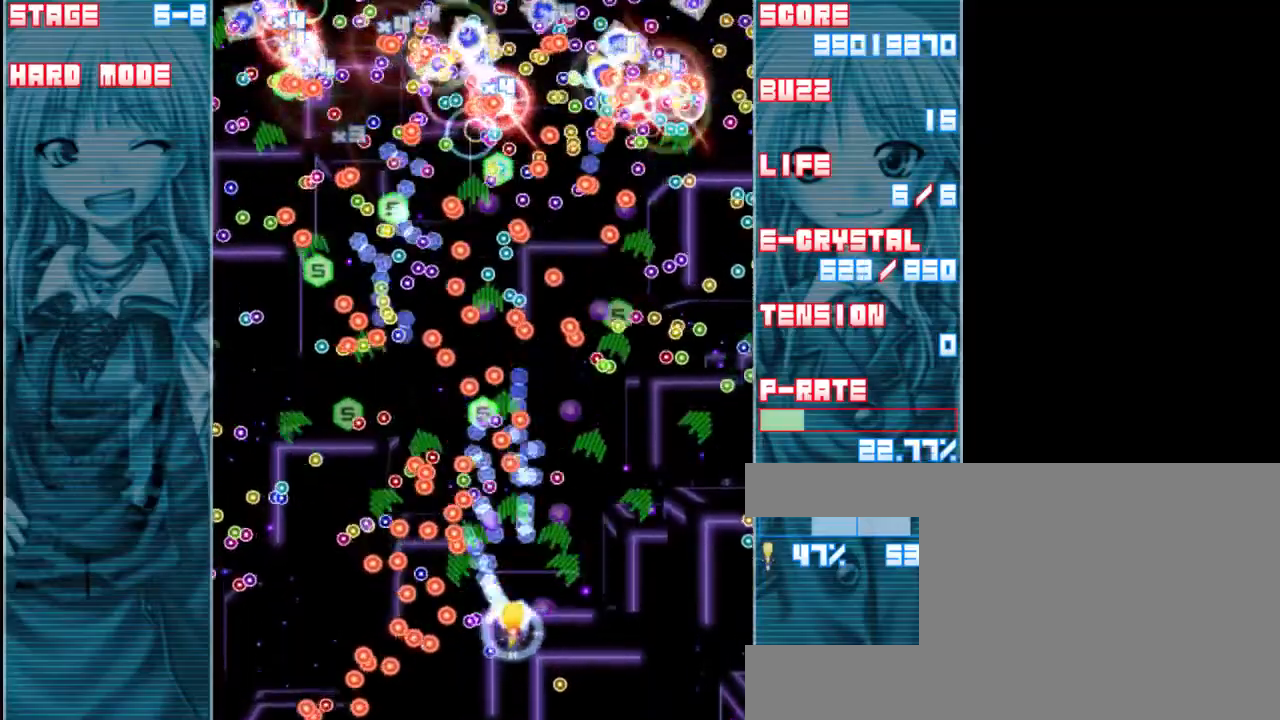
{"keys": ["shift", "z"], "events": [[117, "right", "down"], [250, "right", "up"], [283, "down", "down"], [417, "down", "up"]]}
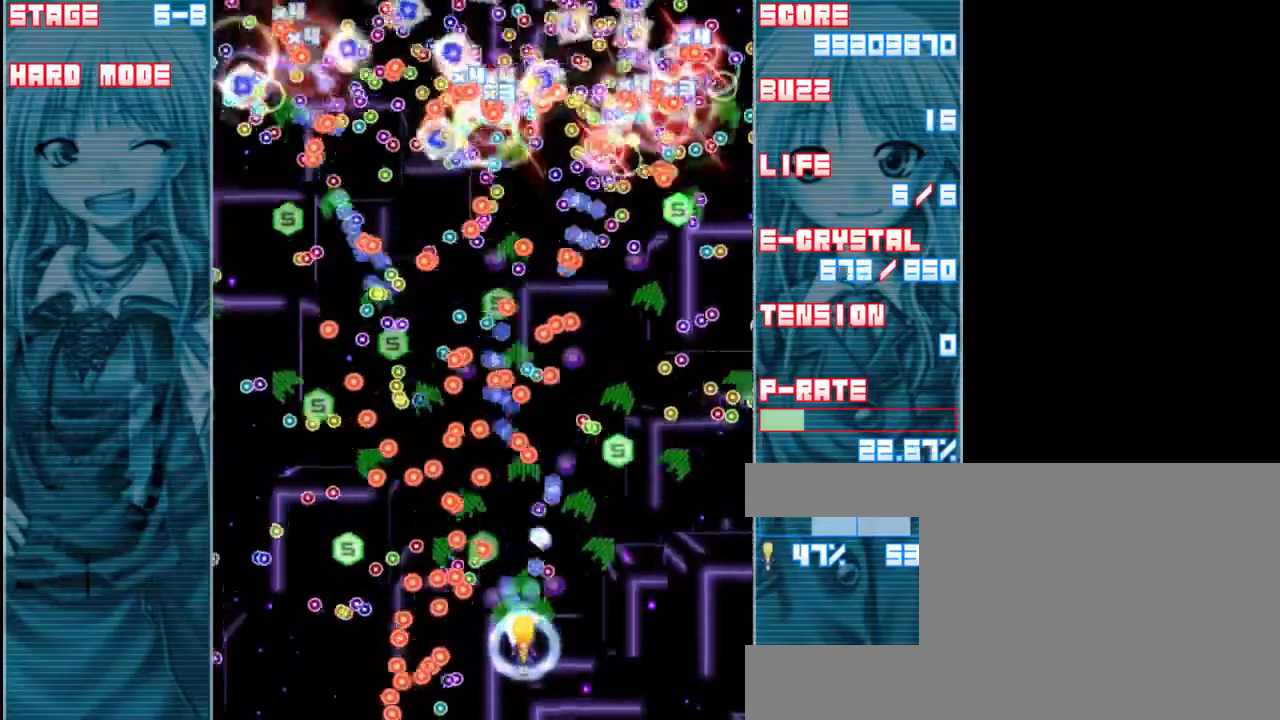
{"keys": ["right", "shift", "z"], "events": [[150, "left", "down"], [250, "left", "up"], [250, "up", "down"], [350, "right", "down"], [450, "up", "up"]]}
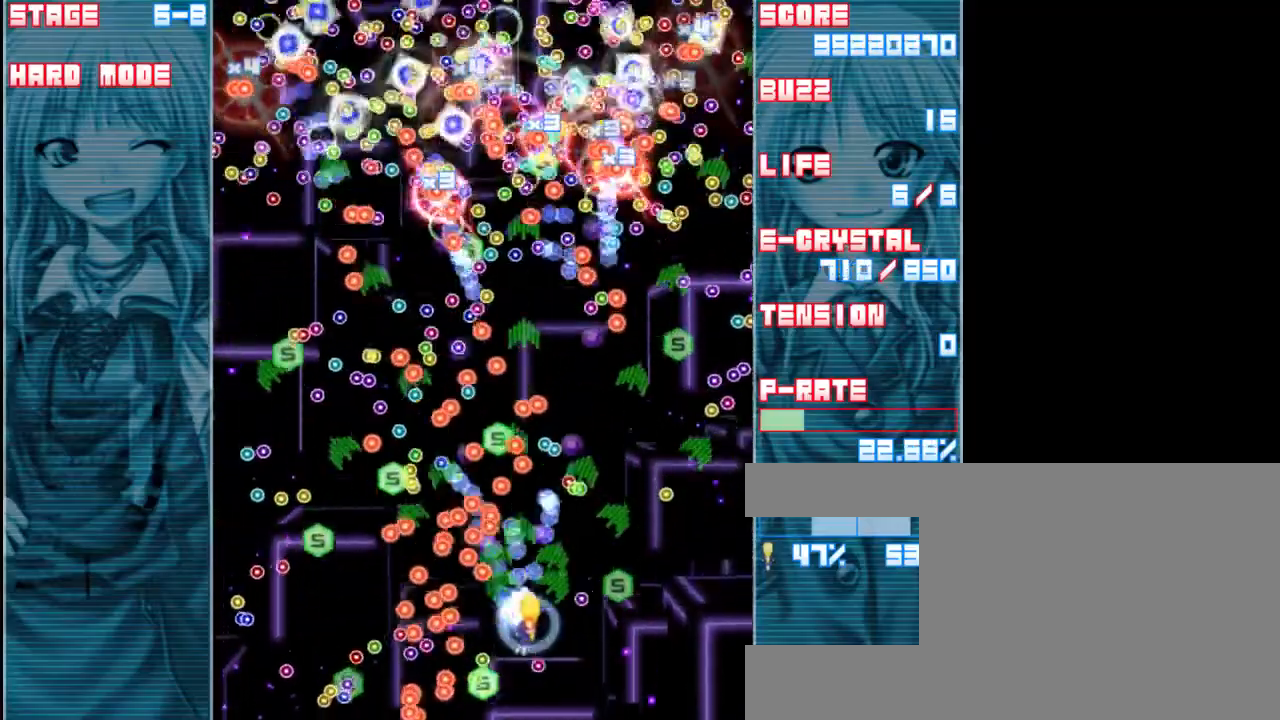
{"keys": ["right", "shift", "z"], "events": [[50, "down", "down"], [50, "right", "up"], [217, "down", "up"], [283, "right", "down"]]}
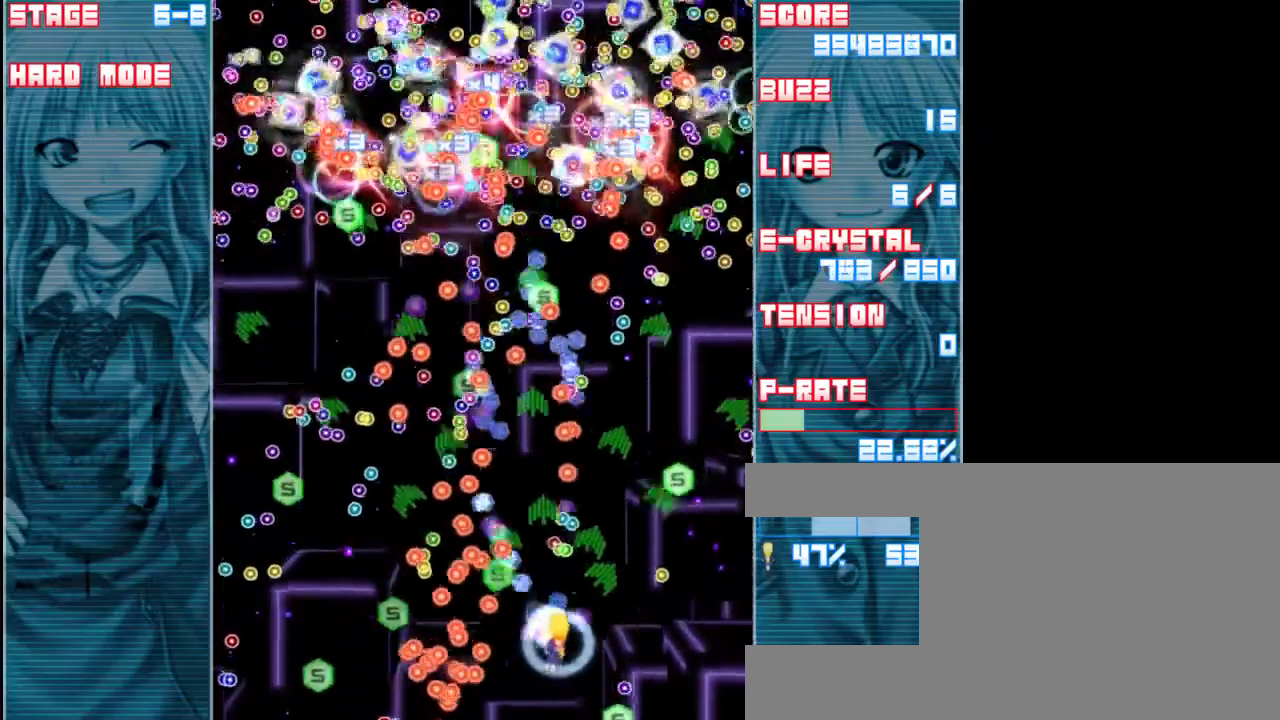
{"keys": ["shift", "z"], "events": [[17, "right", "up"], [133, "right", "down"], [167, "down", "down"], [300, "down", "up"], [300, "right", "up"]]}
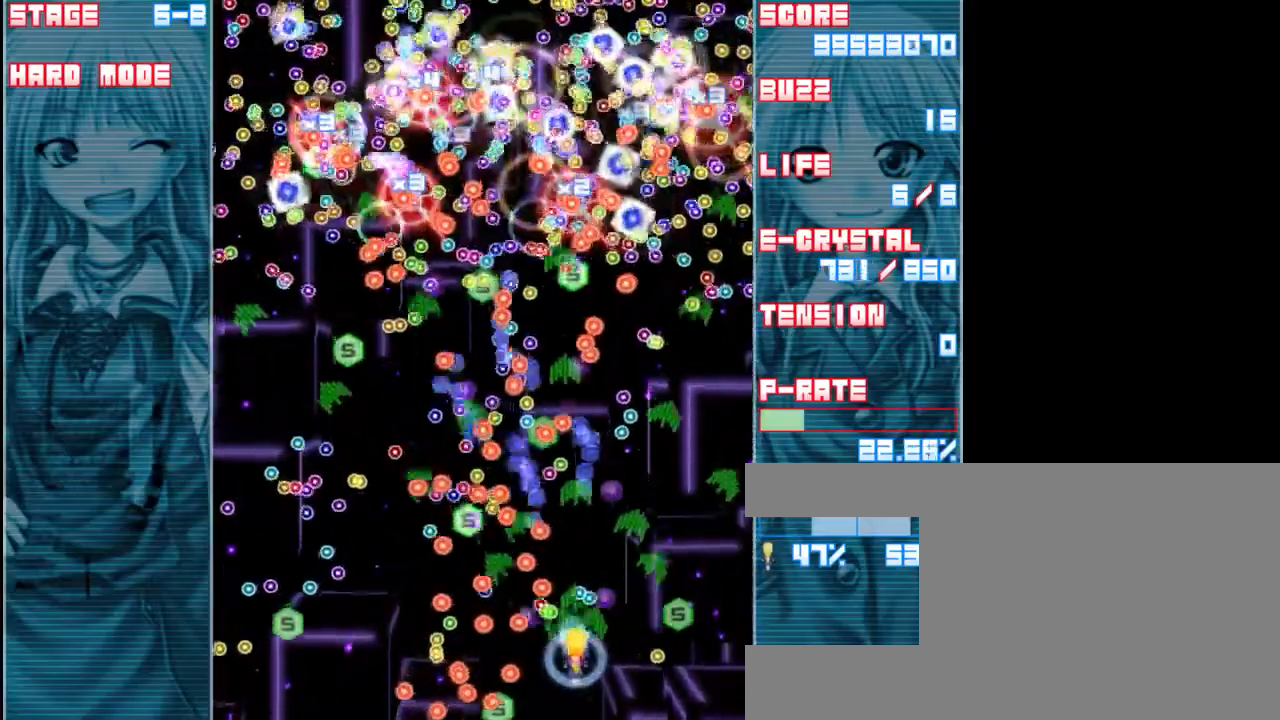
{"keys": ["right", "shift", "z"], "events": [[233, "up", "down"], [400, "right", "down"], [467, "up", "up"]]}
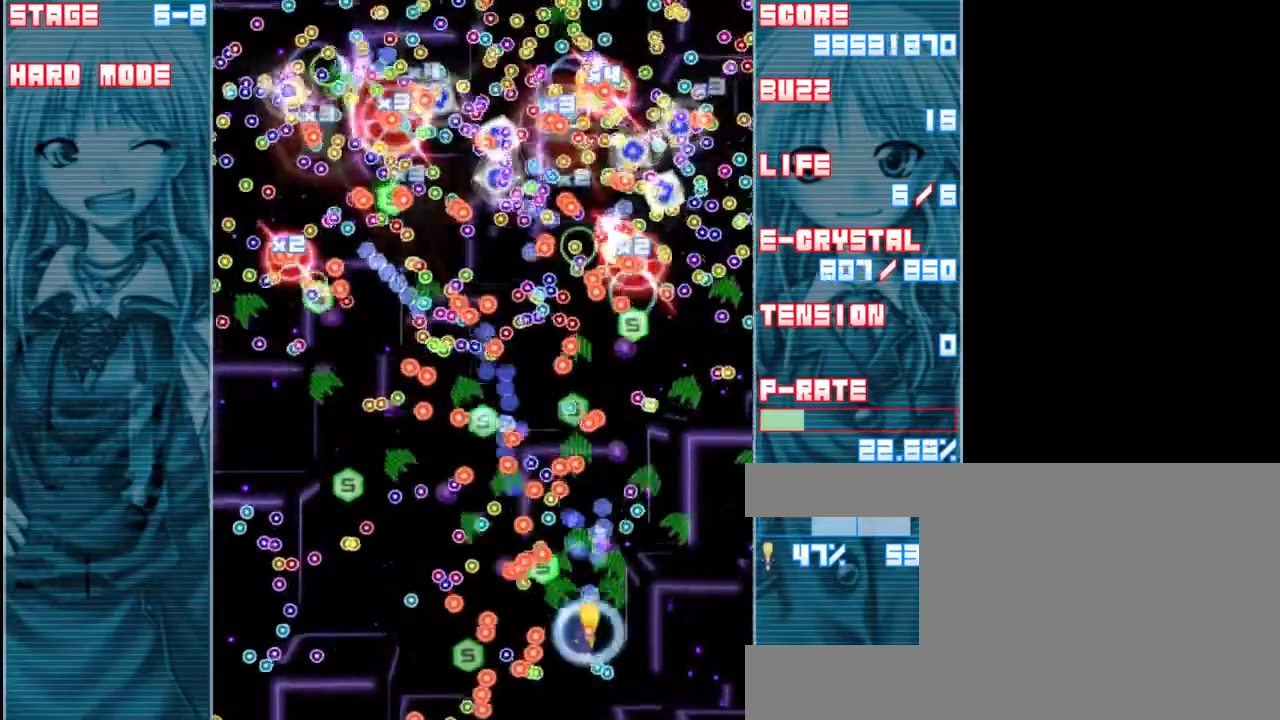
{"keys": ["shift", "z"], "events": [[100, "right", "up"], [267, "down", "down"], [367, "down", "up"]]}
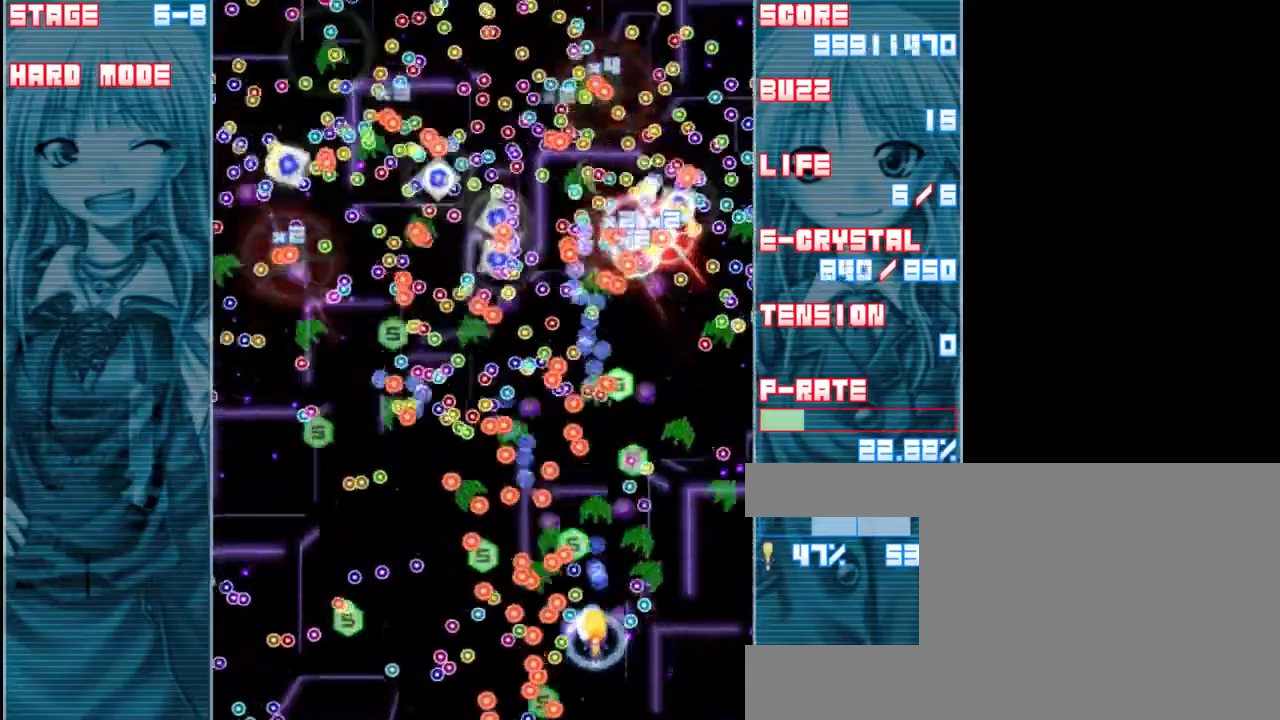
{"keys": ["down", "right", "shift", "z"], "events": [[33, "right", "down"], [33, "up", "down"], [233, "up", "up"], [267, "right", "up"], [367, "right", "down"], [467, "down", "down"]]}
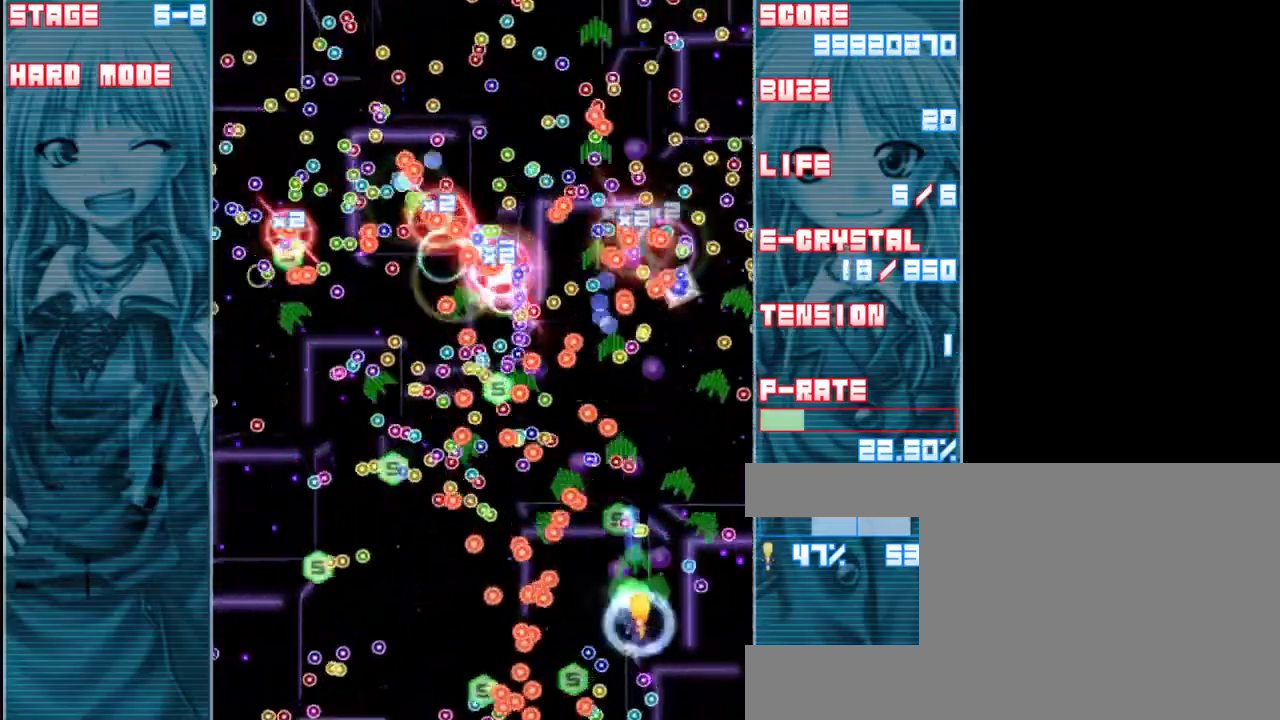
{"keys": ["shift", "z"], "events": [[133, "down", "up"], [133, "right", "up"], [267, "right", "down"], [433, "right", "up"]]}
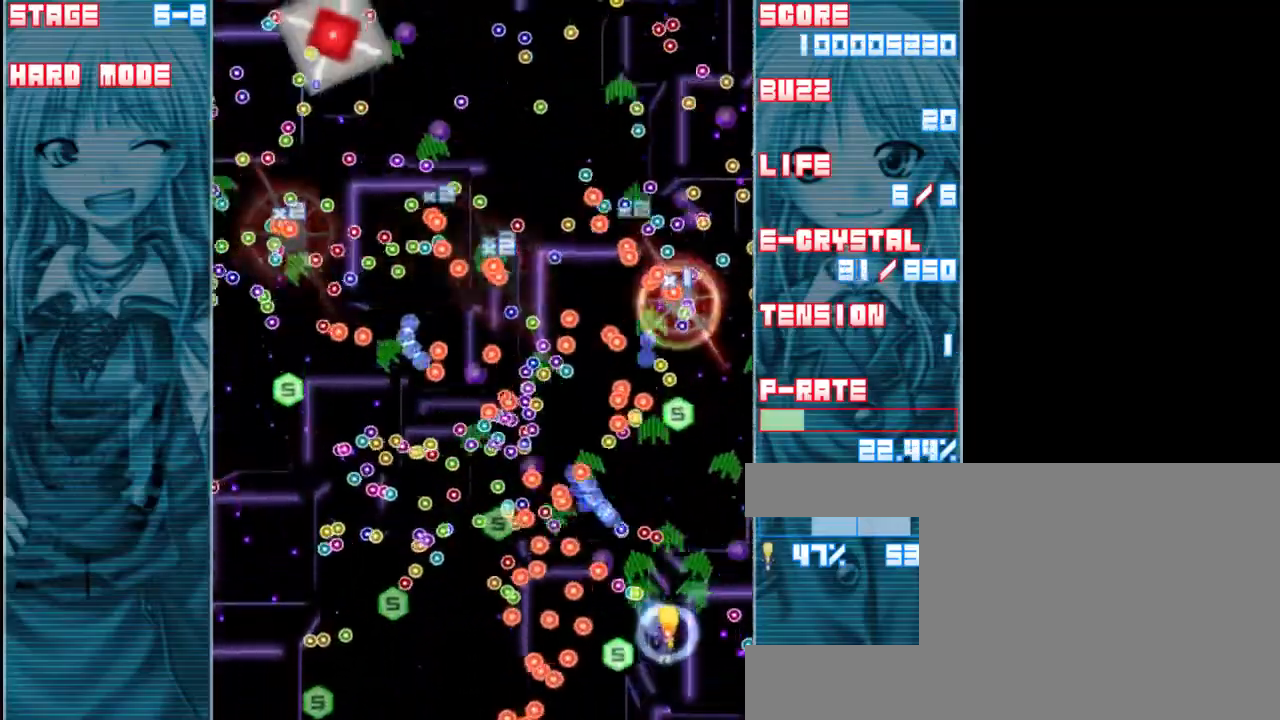
{"keys": ["shift", "z"], "events": [[33, "up", "down"], [67, "right", "down"], [467, "right", "up"], [500, "up", "up"]]}
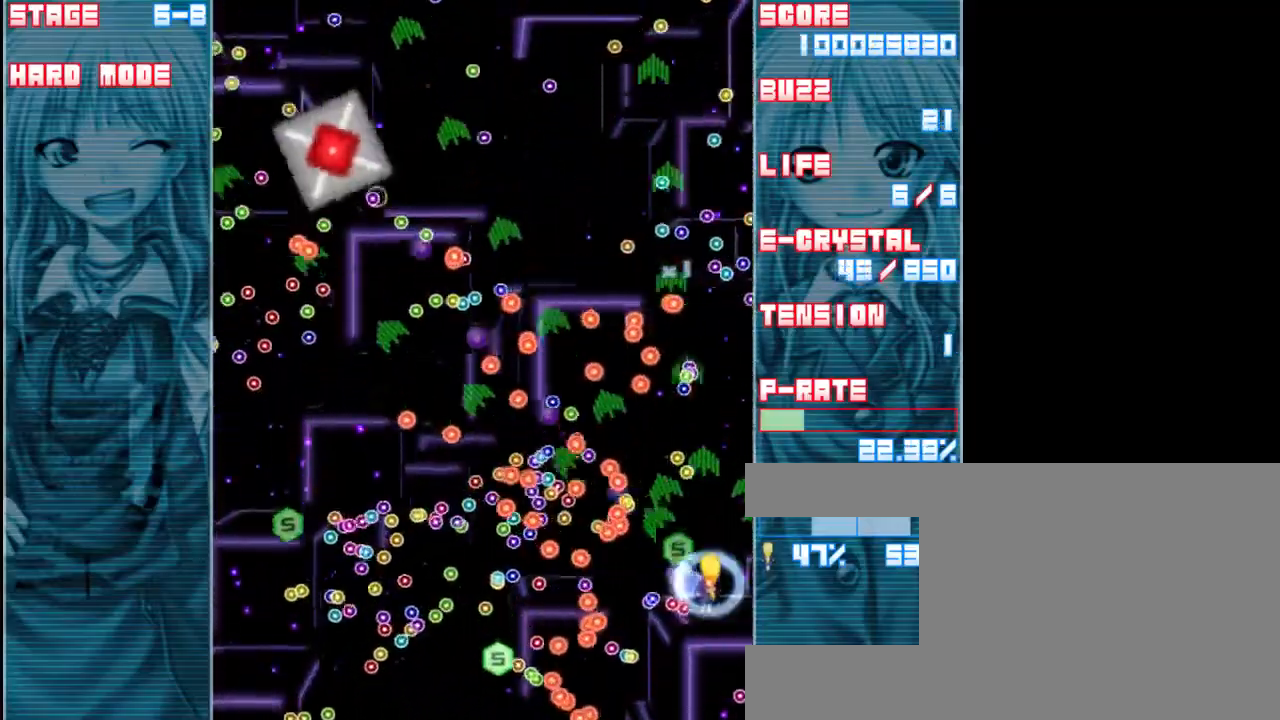
{"keys": ["up", "z"], "events": [[133, "up", "down"], [167, "right", "down"], [367, "shift", "up"], [467, "right", "up"]]}
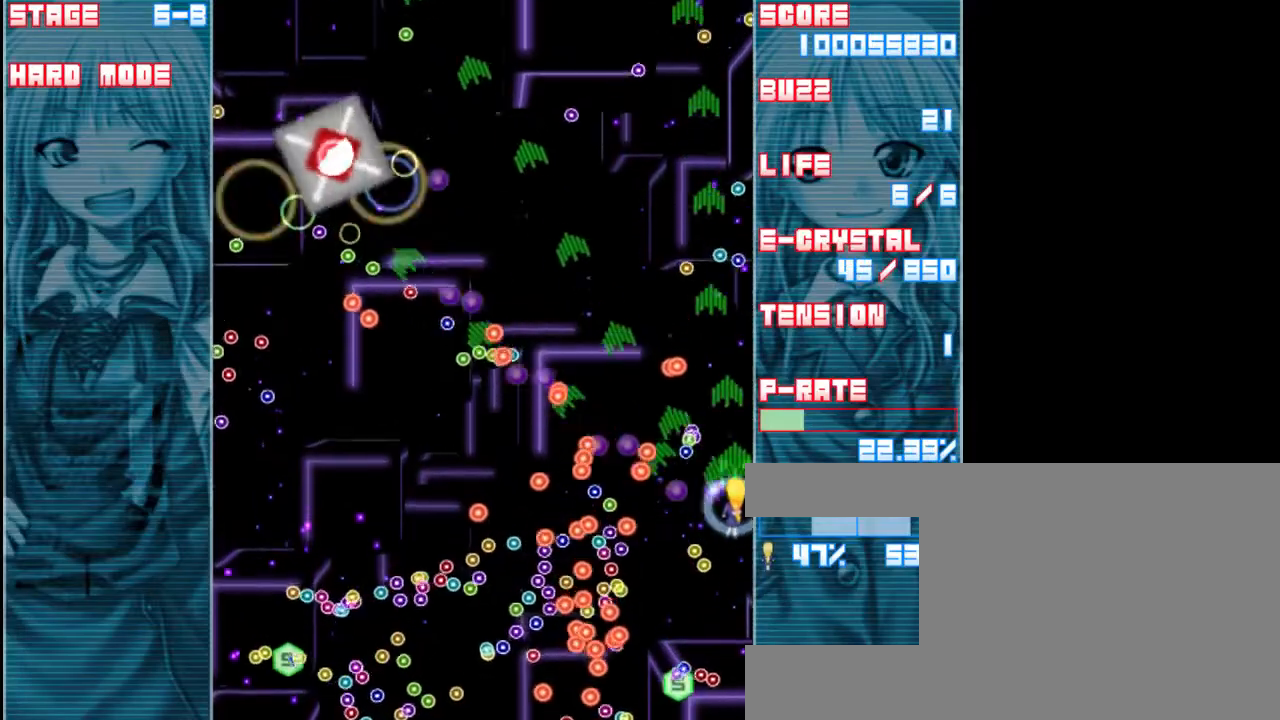
{"keys": ["left", "z"], "events": [[333, "left", "down"], [500, "up", "up"]]}
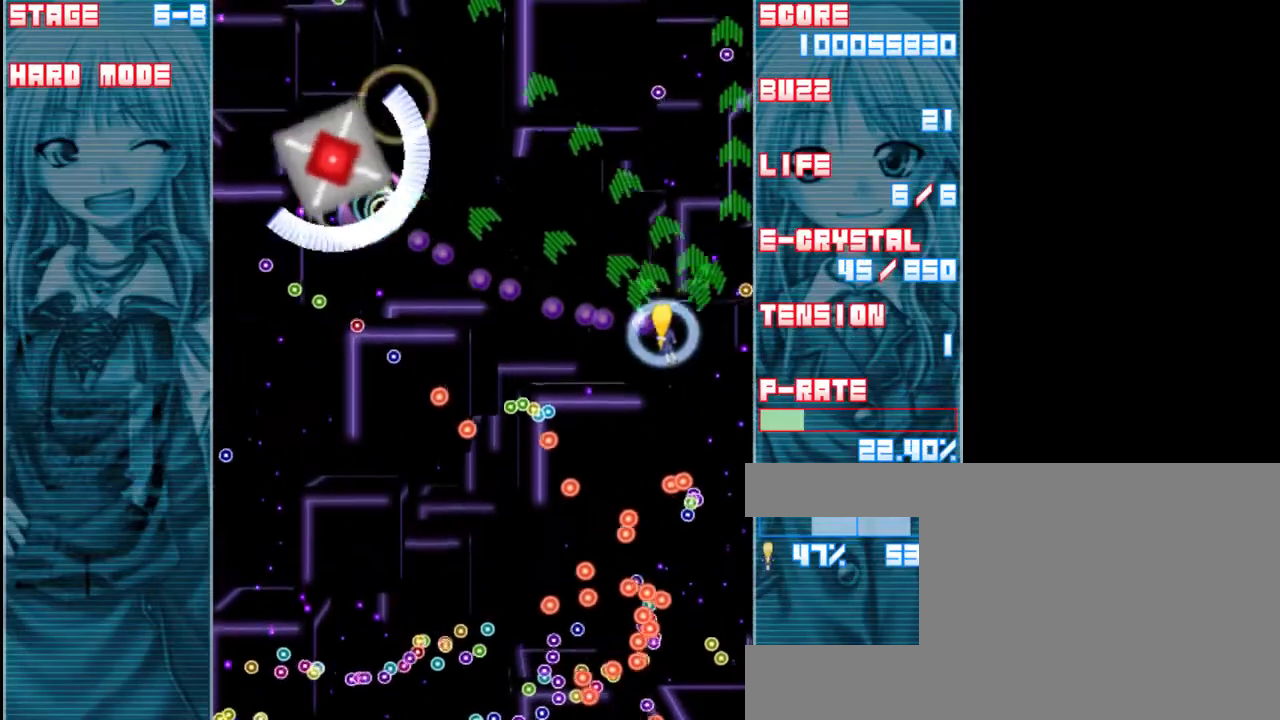
{"keys": ["down", "left", "z"], "events": [[267, "down", "down"], [367, "down", "up"], [433, "down", "down"]]}
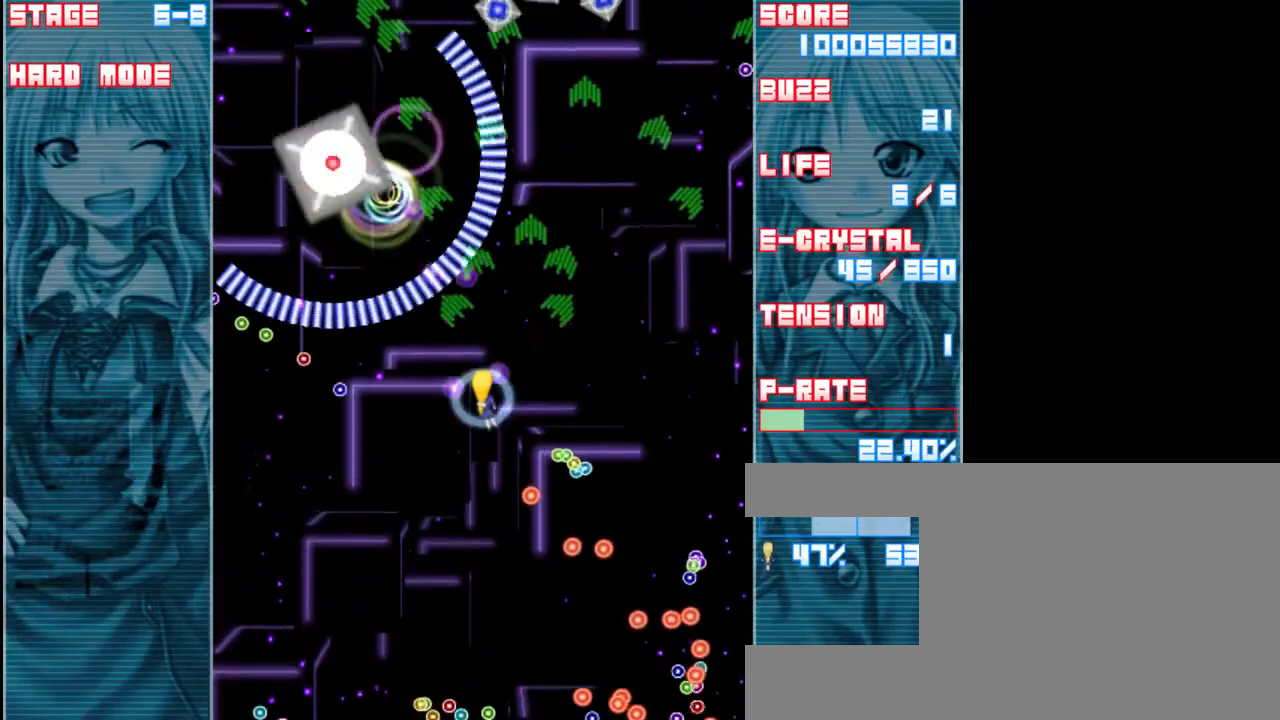
{"keys": ["down", "z"], "events": [[200, "a", "down"], [367, "a", "up"], [400, "left", "up"]]}
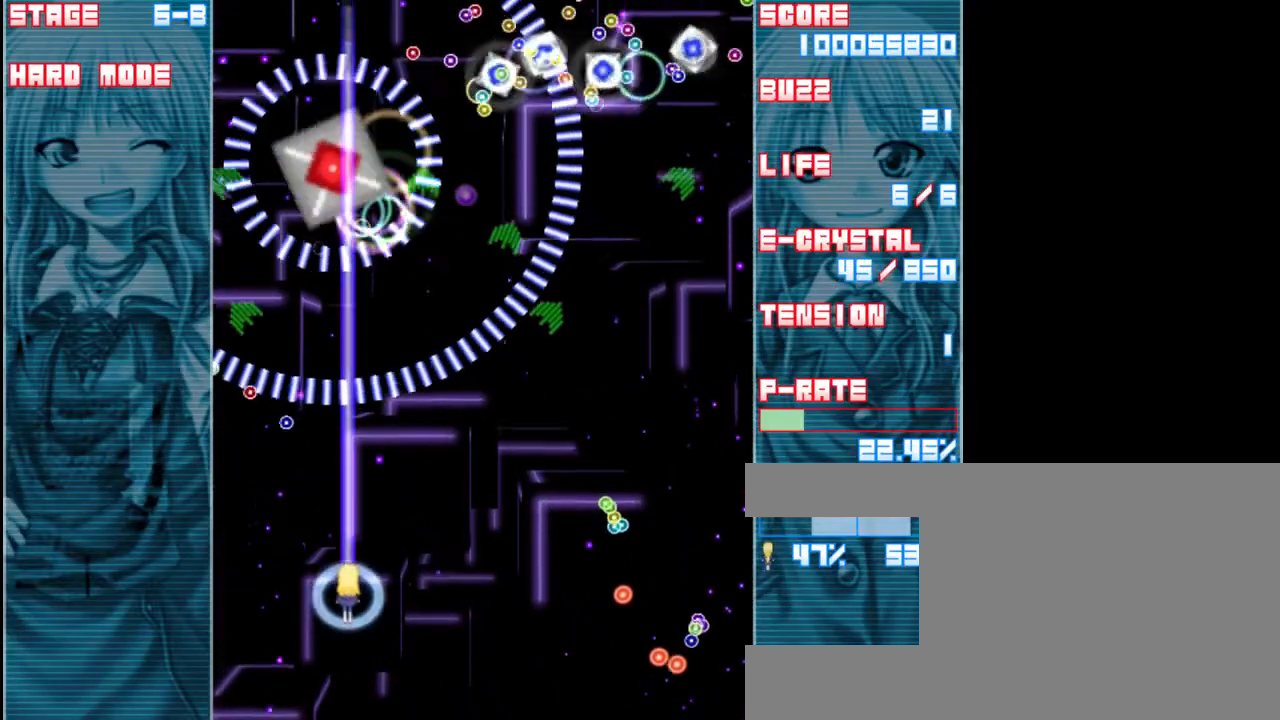
{"keys": ["a", "right", "z"], "events": [[333, "down", "up"], [433, "right", "down"], [467, "a", "down"]]}
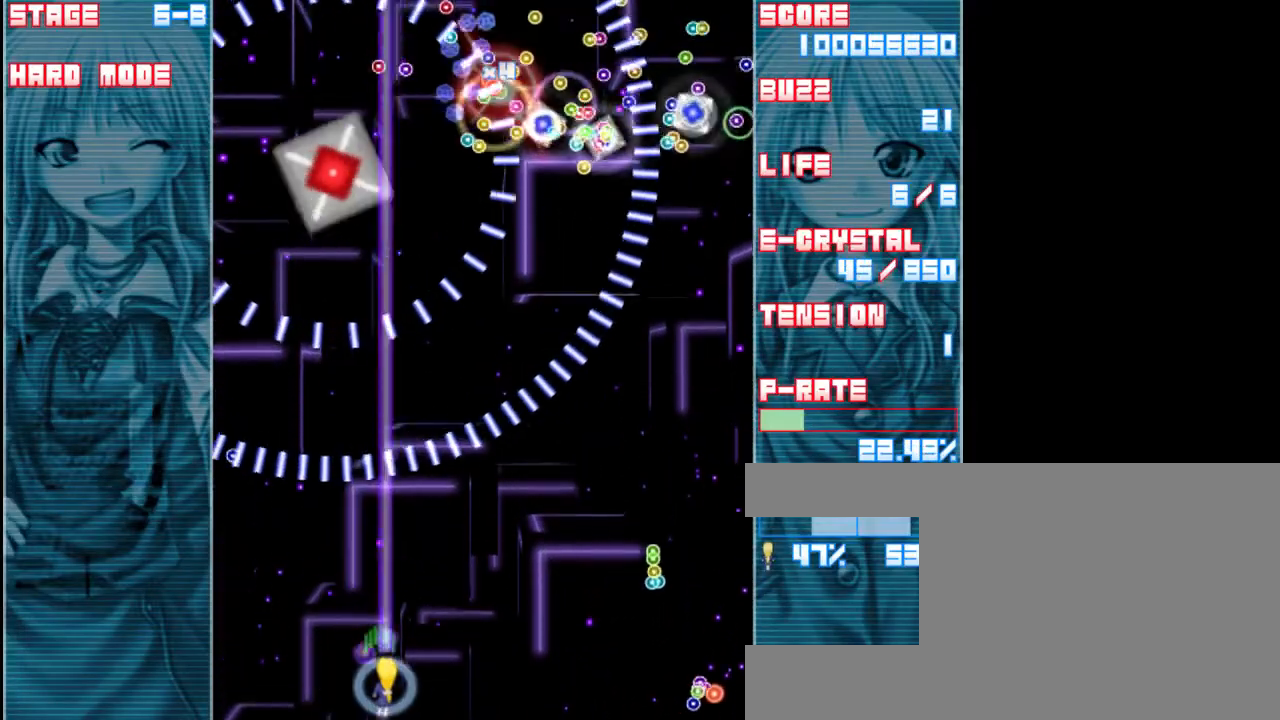
{"keys": ["z"], "events": [[67, "a", "up"], [467, "right", "up"]]}
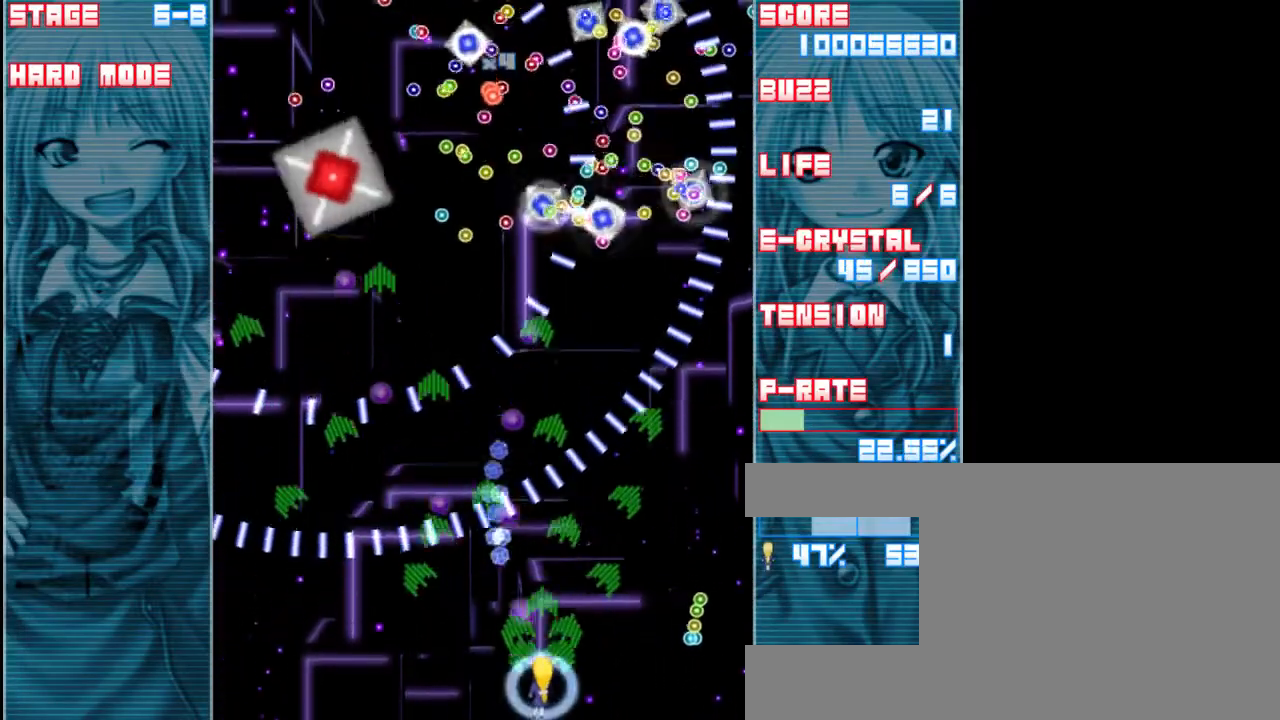
{"keys": ["shift", "z"], "events": [[33, "left", "down"], [333, "shift", "down"], [367, "left", "up"]]}
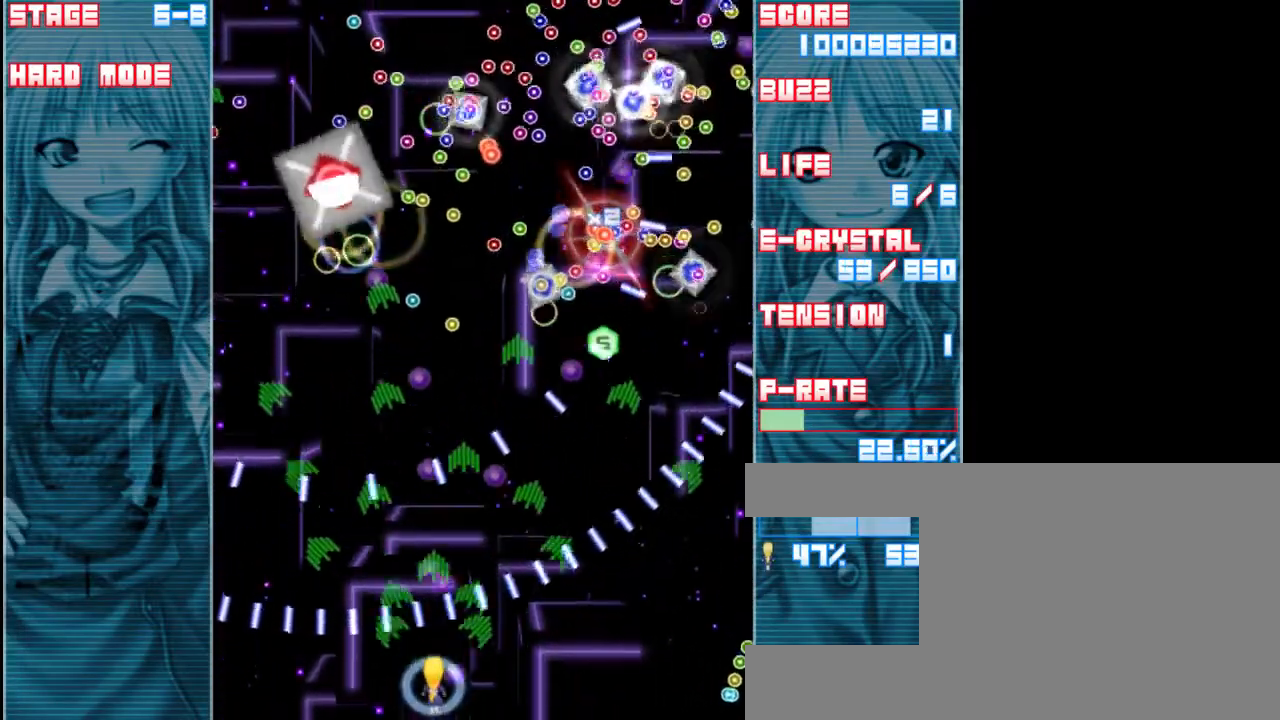
{"keys": ["up", "z"], "events": [[33, "left", "down"], [200, "left", "up"], [400, "up", "down"], [467, "shift", "up"]]}
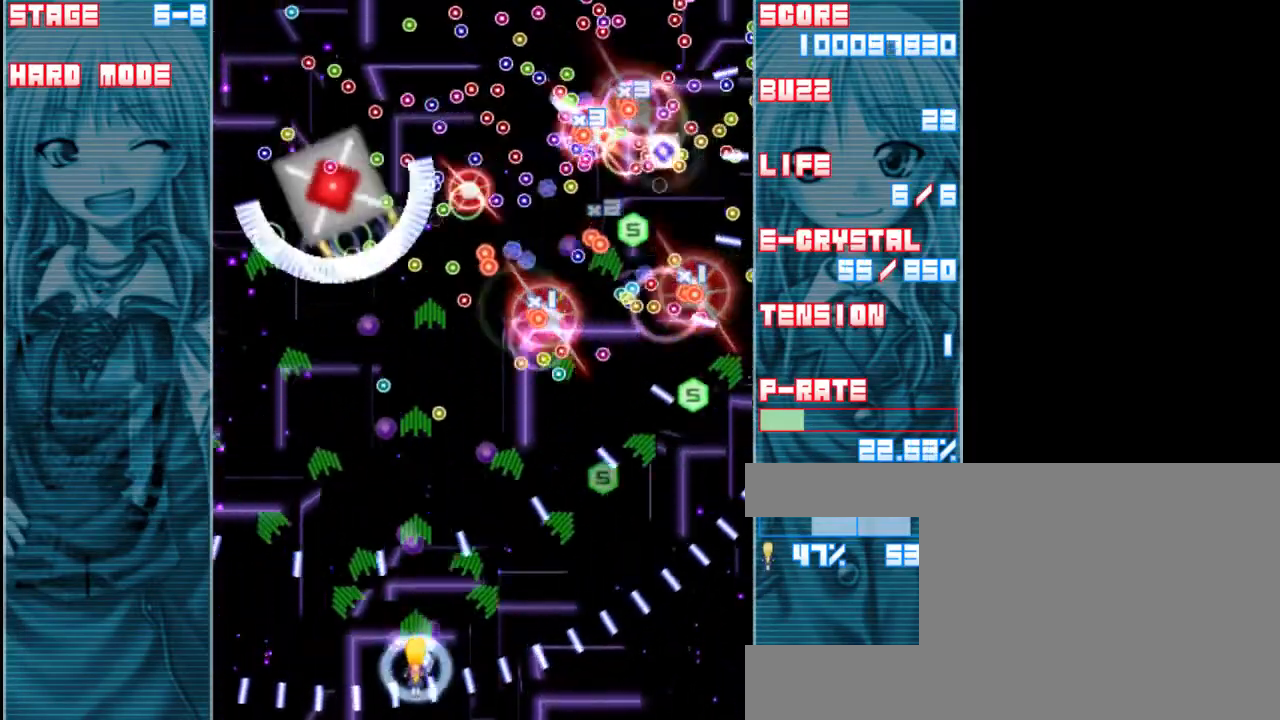
{"keys": ["z"], "events": [[200, "a", "down"], [300, "a", "up"], [333, "left", "down"], [333, "up", "up"], [467, "left", "up"]]}
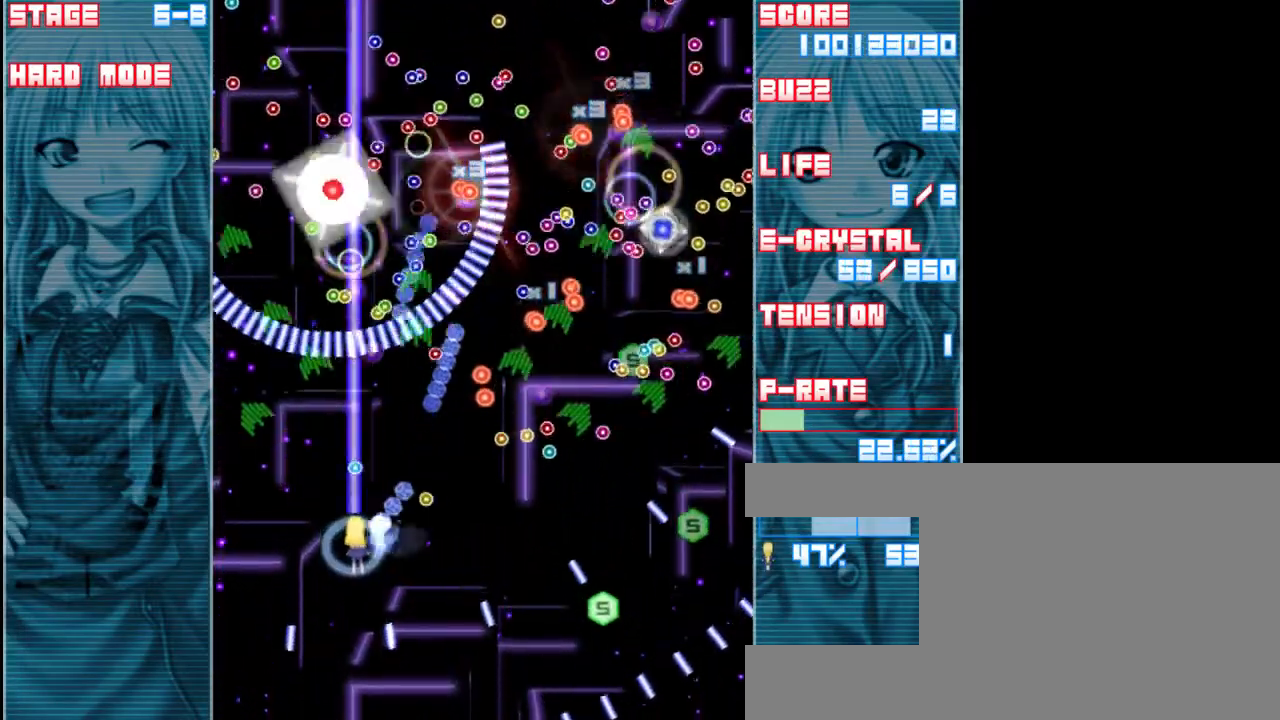
{"keys": ["down", "left", "shift", "z"], "events": [[33, "down", "down"], [67, "shift", "down"], [167, "down", "up"], [400, "down", "down"], [467, "left", "down"]]}